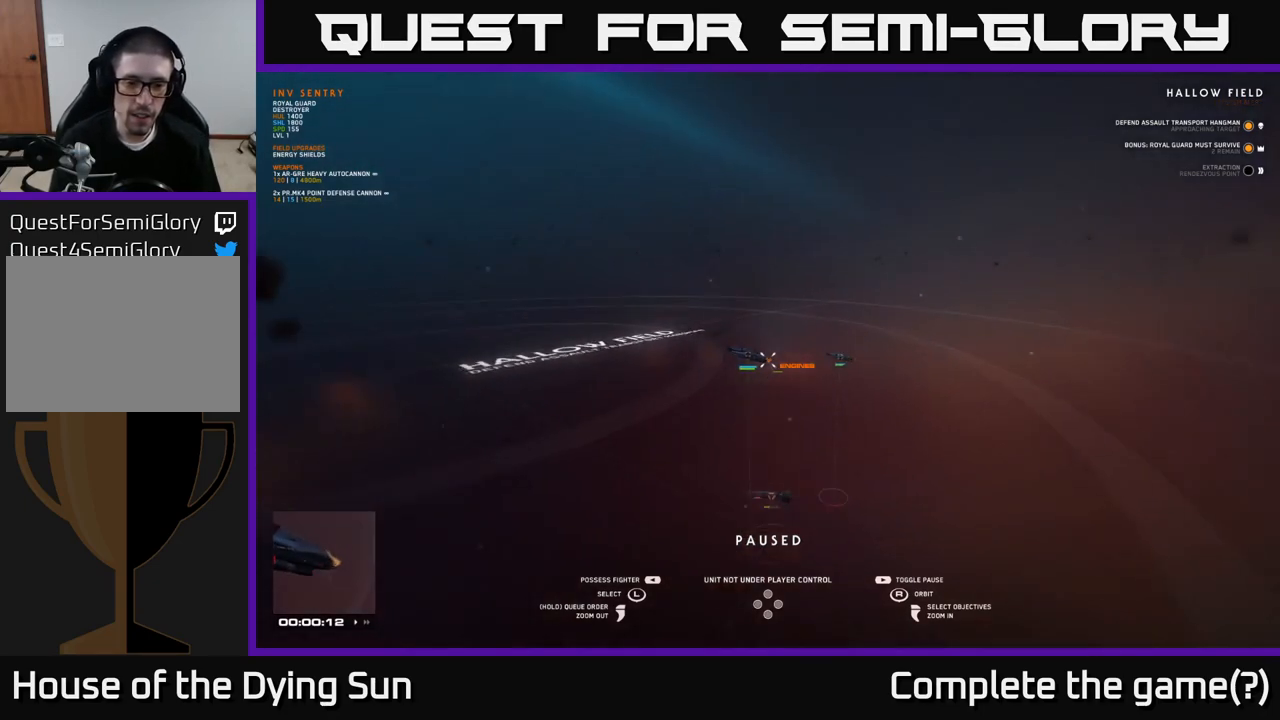
Gameplay with a controller (Xbox layout); each line is a JSON object with the inputs held at the frame after it. "events" lists button and stick changes between this image and that frame as [ms after this image, input, new state], when the widget could be followed in between.
{"buttons": [], "left_stick": "center", "right_stick": "center", "events": [[133, "right_stick", "down"], [183, "right_stick", "down-right"], [317, "right_stick", "center"]]}
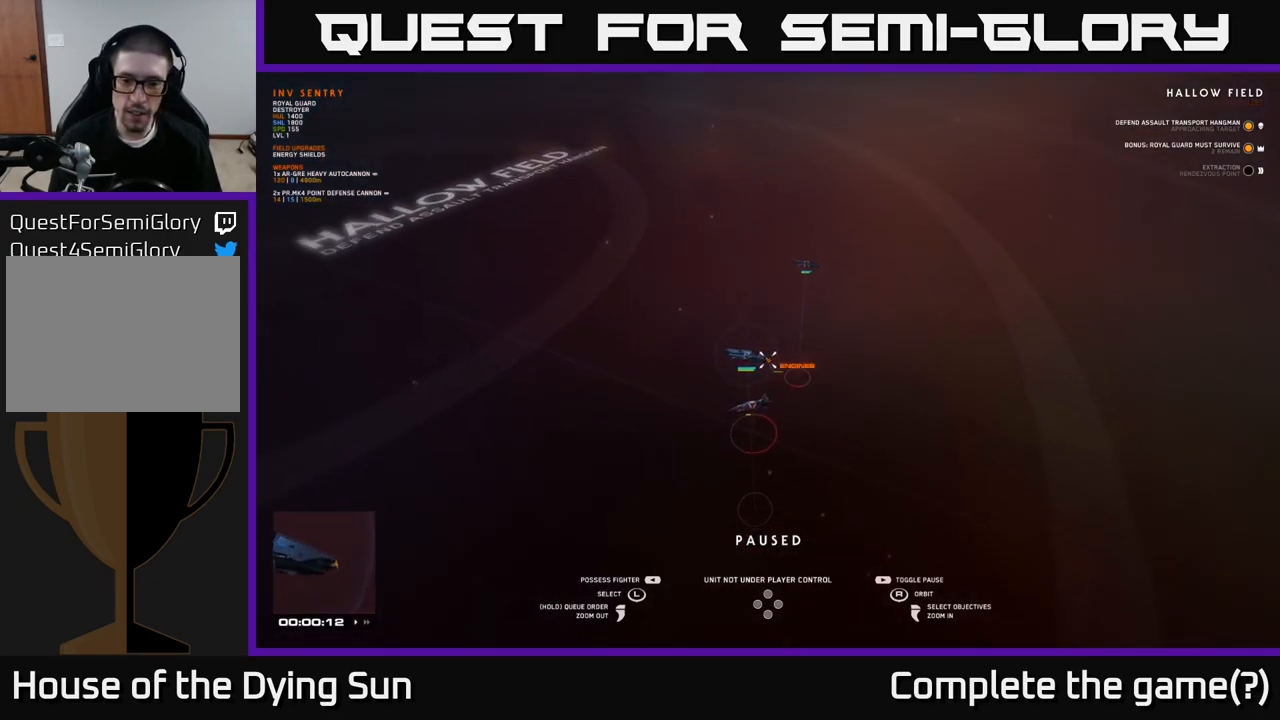
{"buttons": [], "left_stick": "center", "right_stick": "center", "events": []}
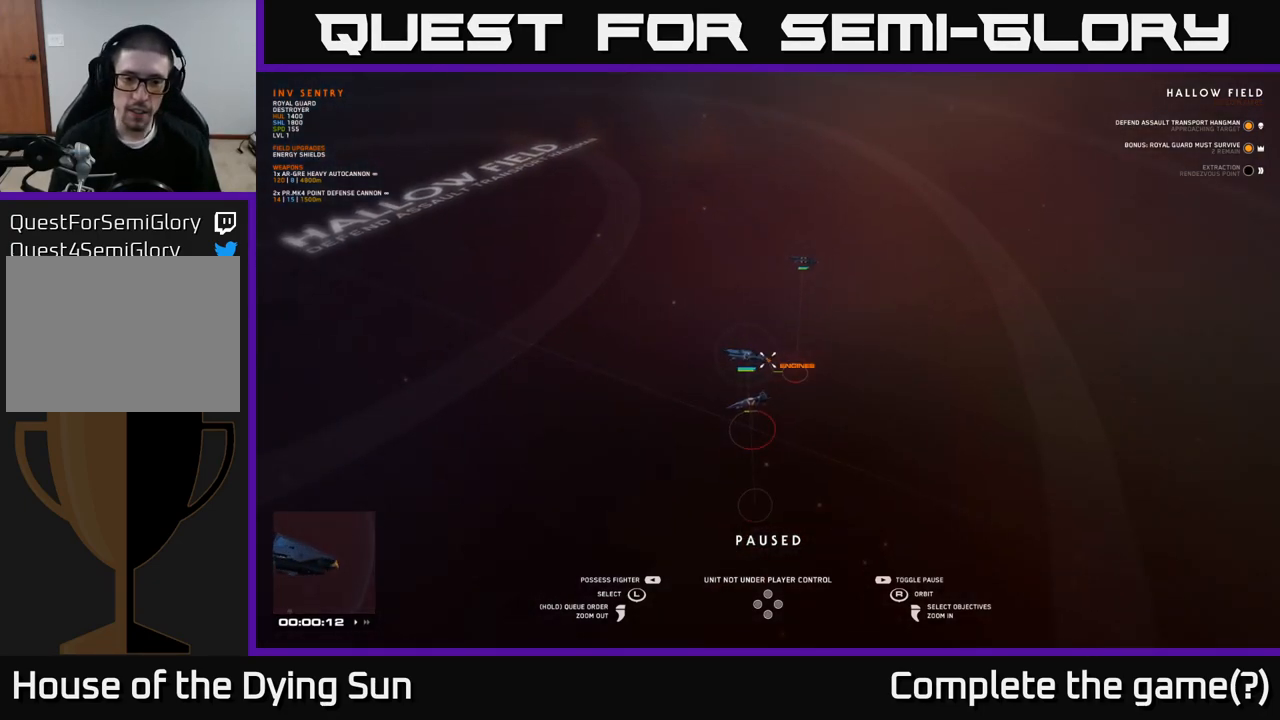
{"buttons": [], "left_stick": "left", "right_stick": "center", "events": [[200, "left_stick", "left"]]}
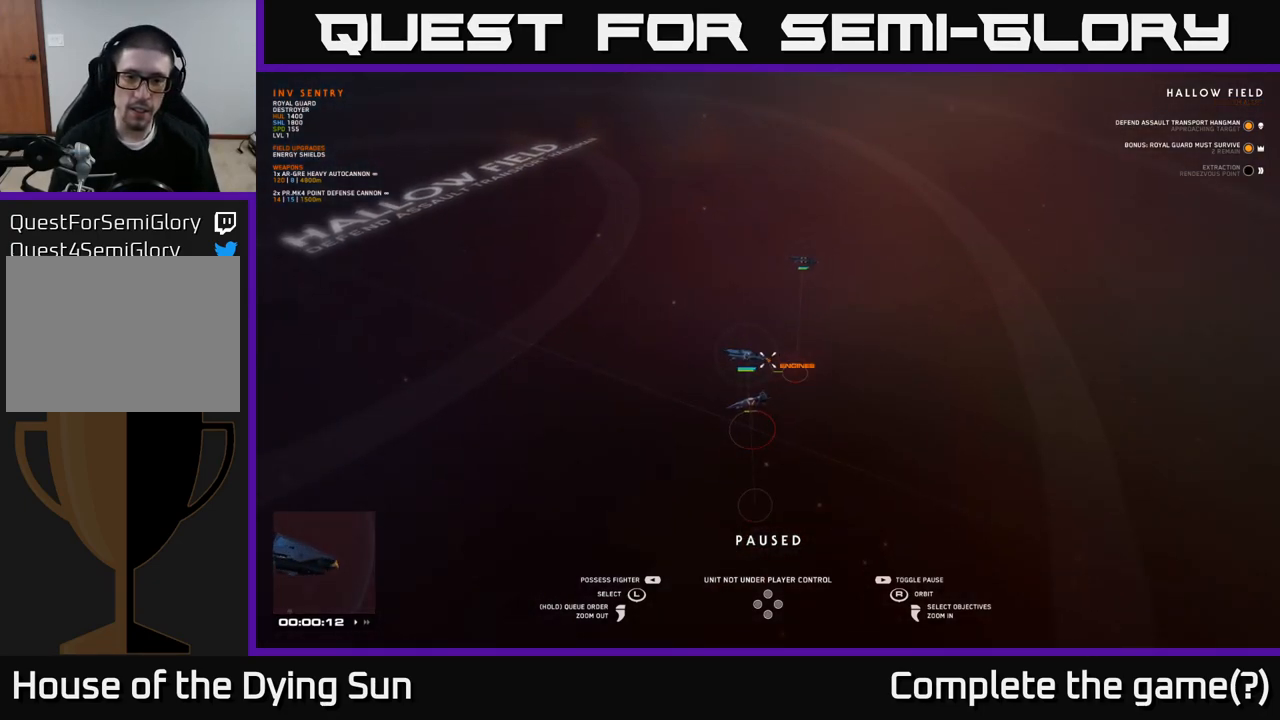
{"buttons": [], "left_stick": "down", "right_stick": "center", "events": [[117, "left_stick", "center"], [217, "left_stick", "right"], [400, "left_stick", "center"], [500, "left_stick", "down"]]}
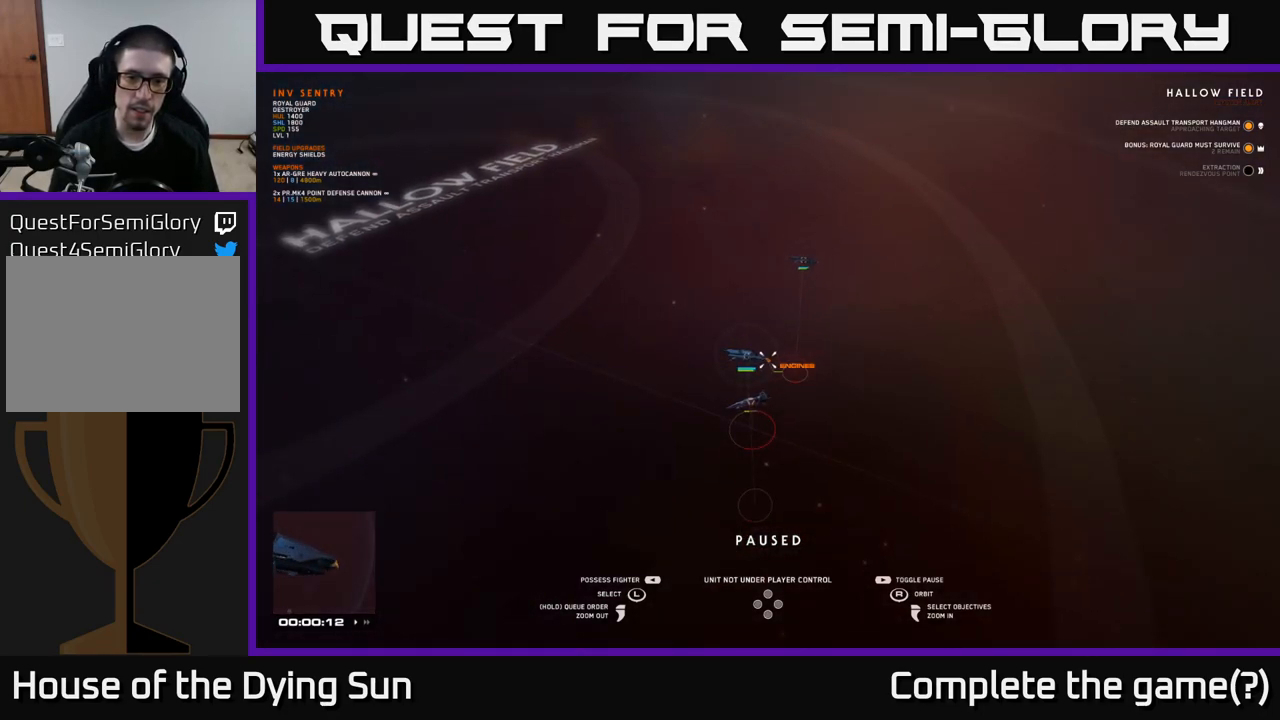
{"buttons": [], "left_stick": "center", "right_stick": "center", "events": [[17, "left_stick", "down-right"], [150, "left_stick", "center"], [333, "left_stick", "up"], [500, "left_stick", "center"]]}
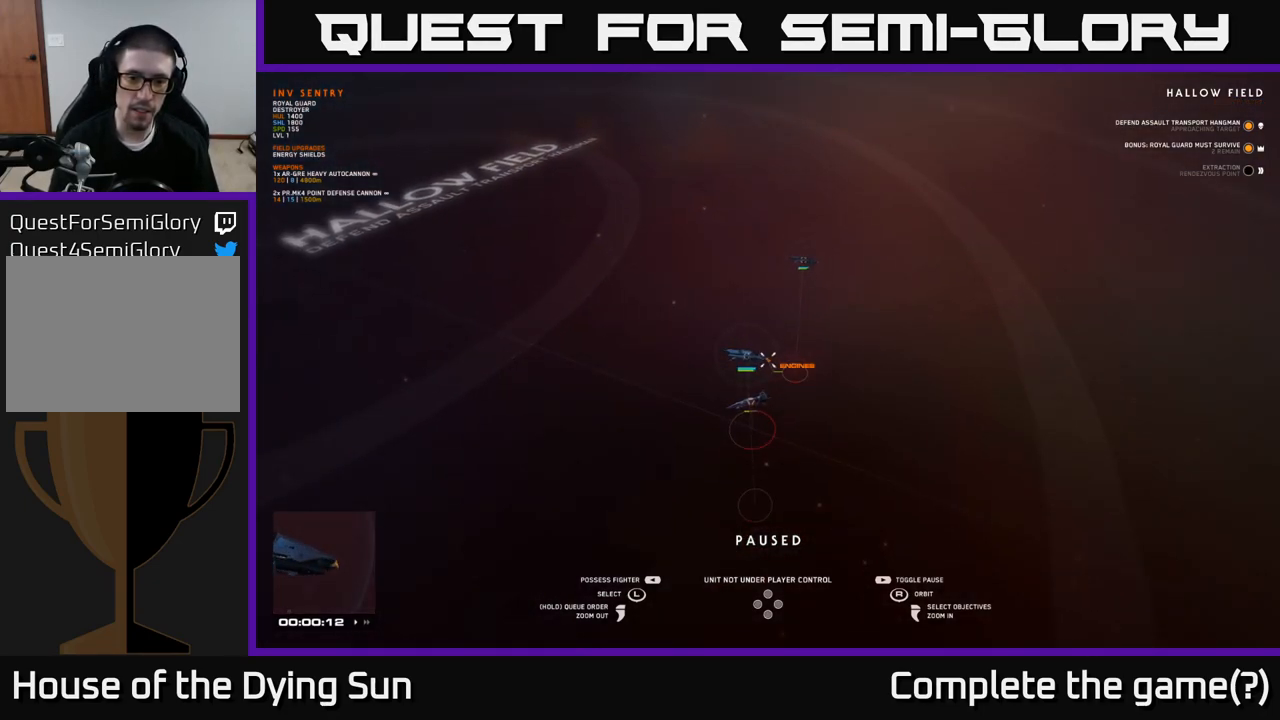
{"buttons": [], "left_stick": "center", "right_stick": "center", "events": [[117, "left_stick", "up"], [267, "left_stick", "center"]]}
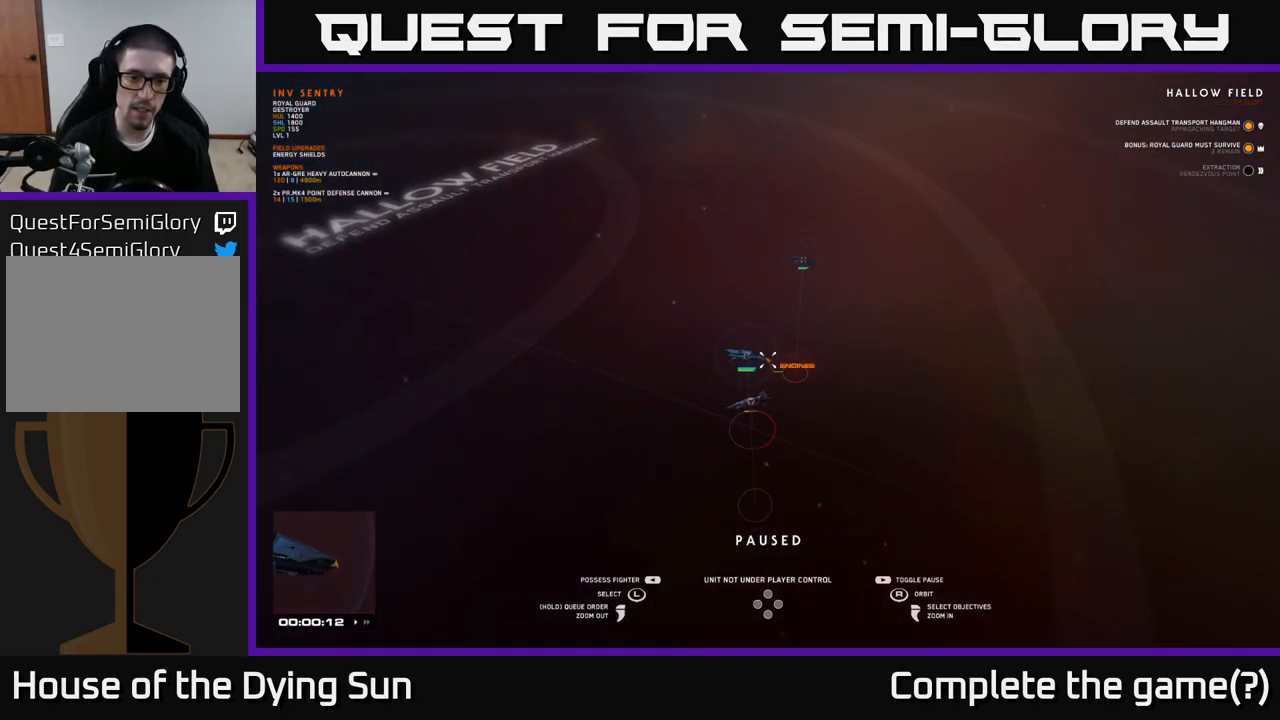
{"buttons": [], "left_stick": "up", "right_stick": "center", "events": [[50, "left_stick", "up-left"], [217, "left_stick", "down-left"], [333, "left_stick", "right"], [467, "left_stick", "up"]]}
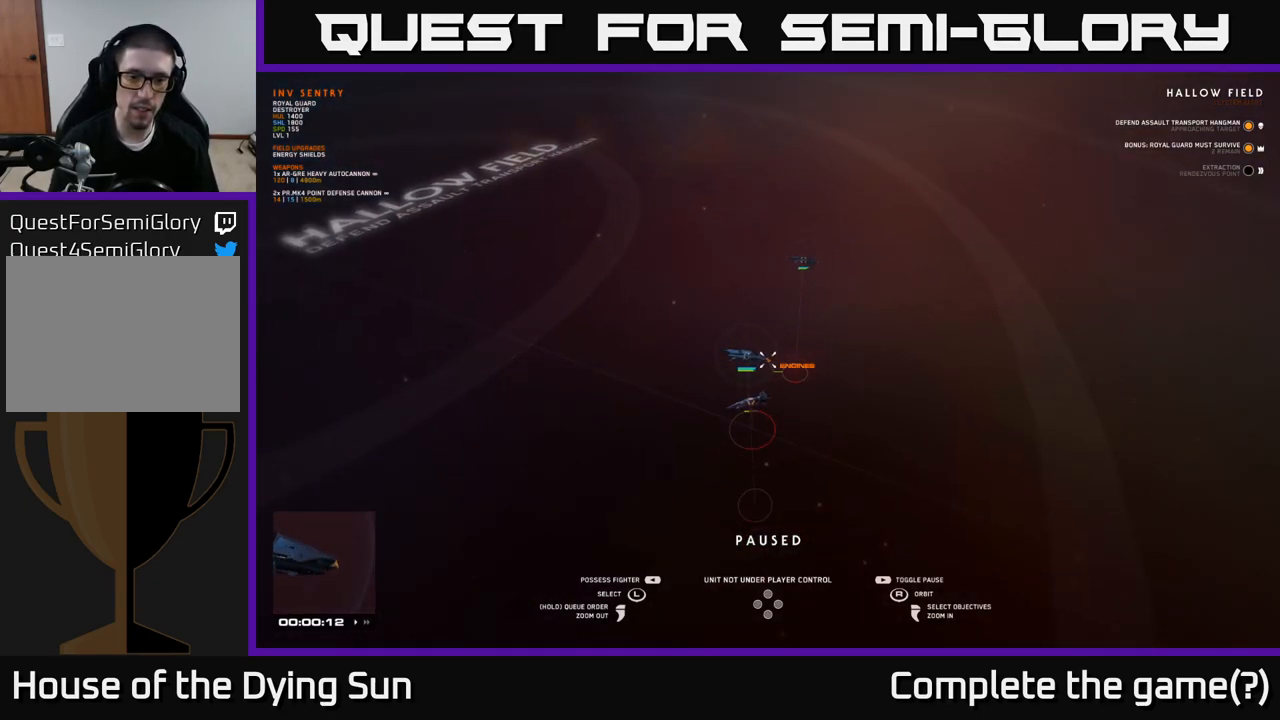
{"buttons": [], "left_stick": "center", "right_stick": "center", "events": [[50, "left_stick", "left"], [133, "left_stick", "down"], [183, "left_stick", "center"], [200, "L3", "down"], [417, "L3", "up"]]}
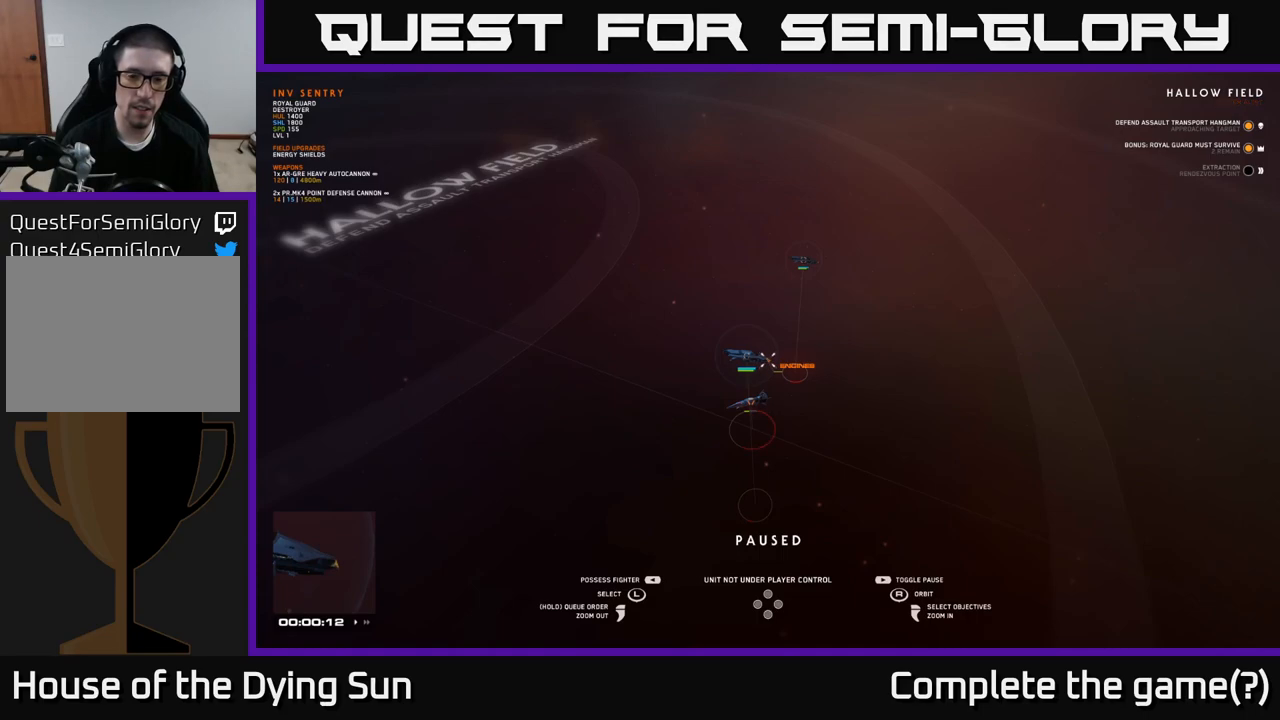
{"buttons": [], "left_stick": "center", "right_stick": "right", "events": [[133, "L3", "down"], [267, "L3", "up"], [383, "right_stick", "right"]]}
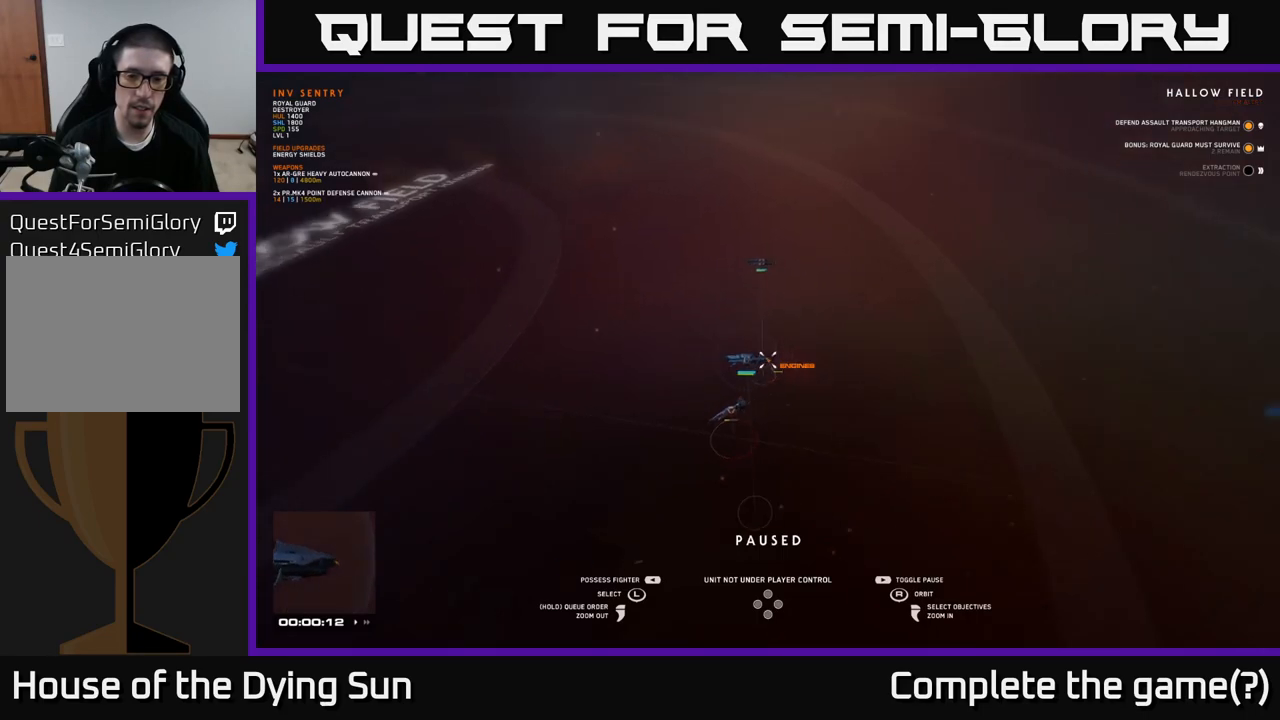
{"buttons": [], "left_stick": "center", "right_stick": "left", "events": [[117, "right_stick", "up"], [200, "right_stick", "center"], [417, "right_stick", "left"]]}
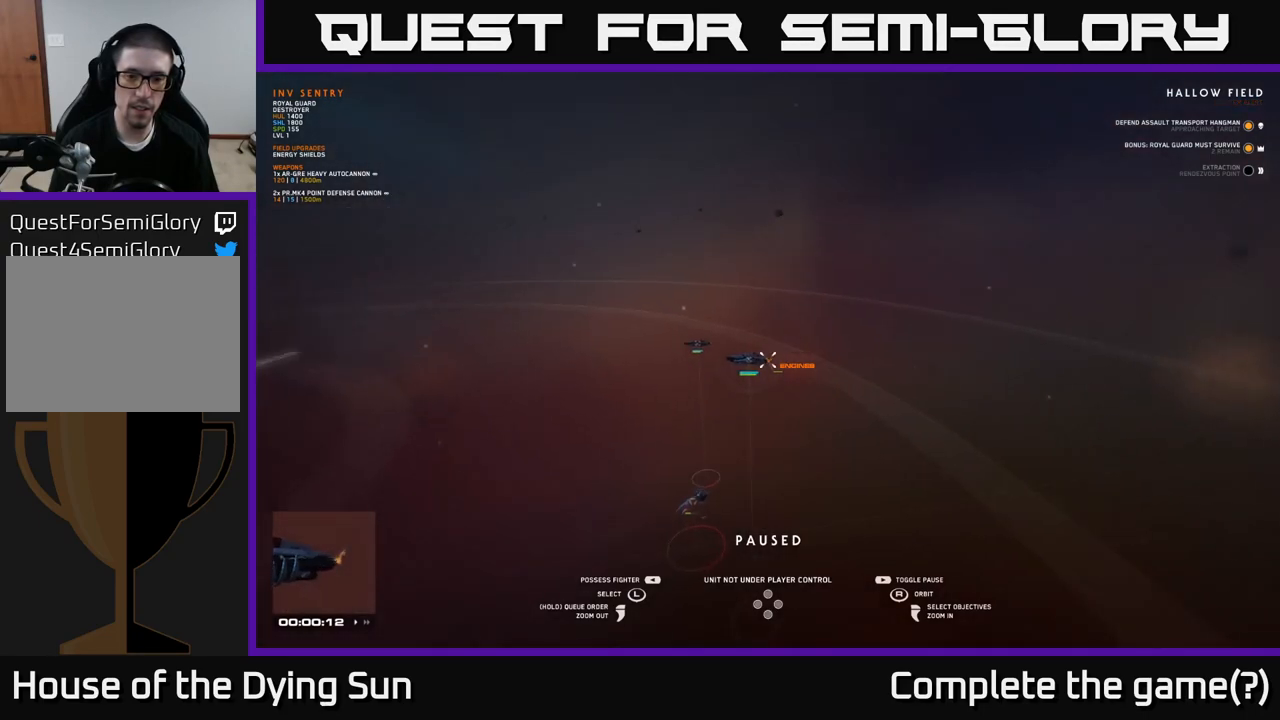
{"buttons": [], "left_stick": "center", "right_stick": "center", "events": [[83, "right_stick", "center"], [250, "R2", "down"], [383, "R2", "up"]]}
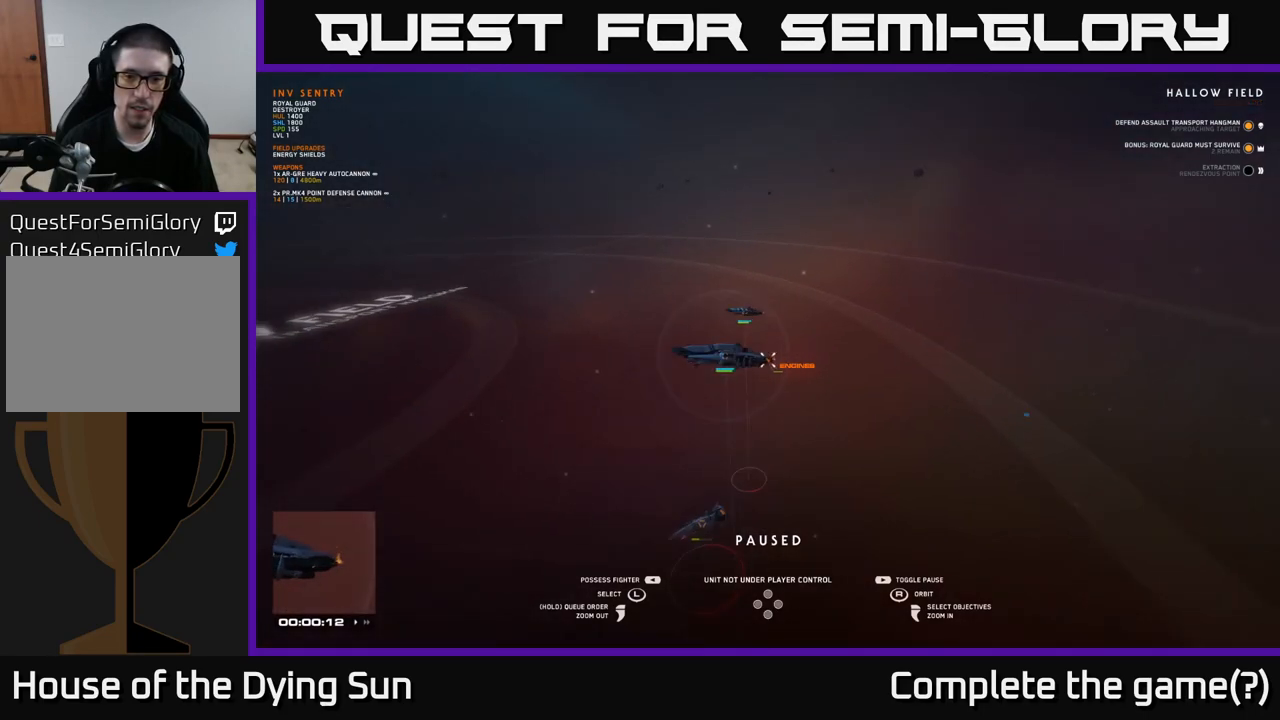
{"buttons": [], "left_stick": "center", "right_stick": "center", "events": [[50, "right_stick", "left"], [217, "right_stick", "center"]]}
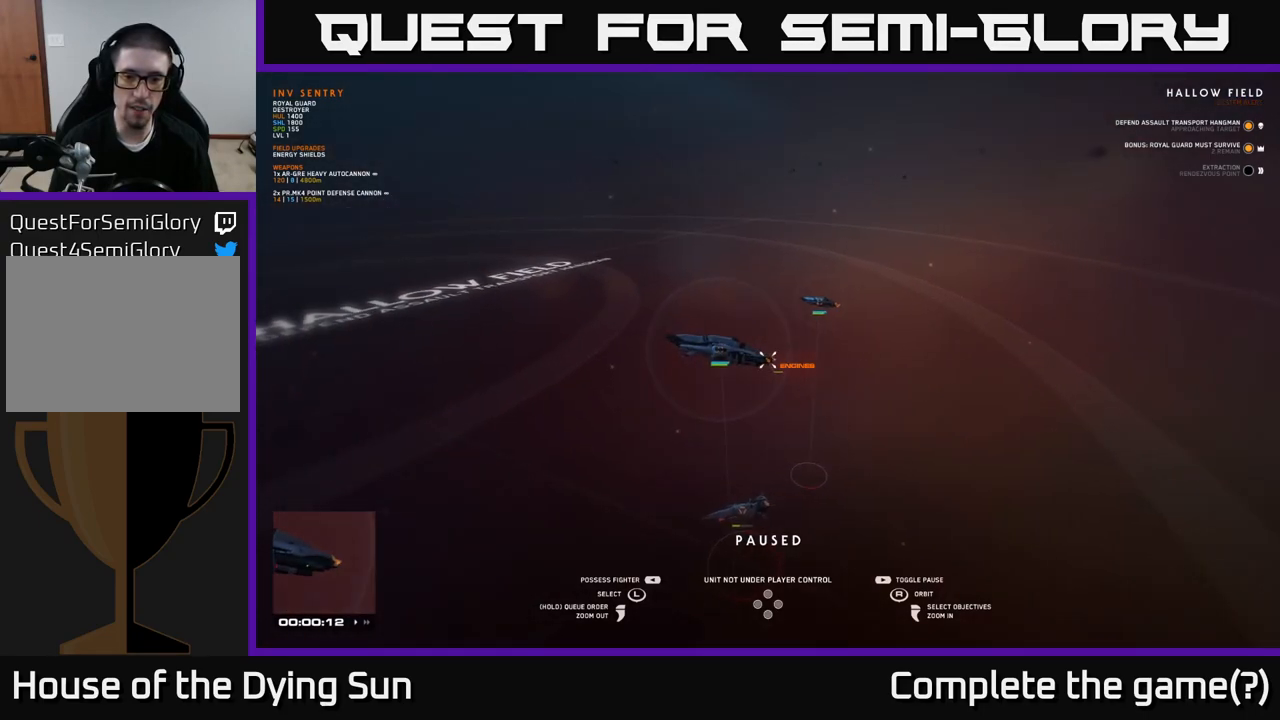
{"buttons": [], "left_stick": "center", "right_stick": "center", "events": []}
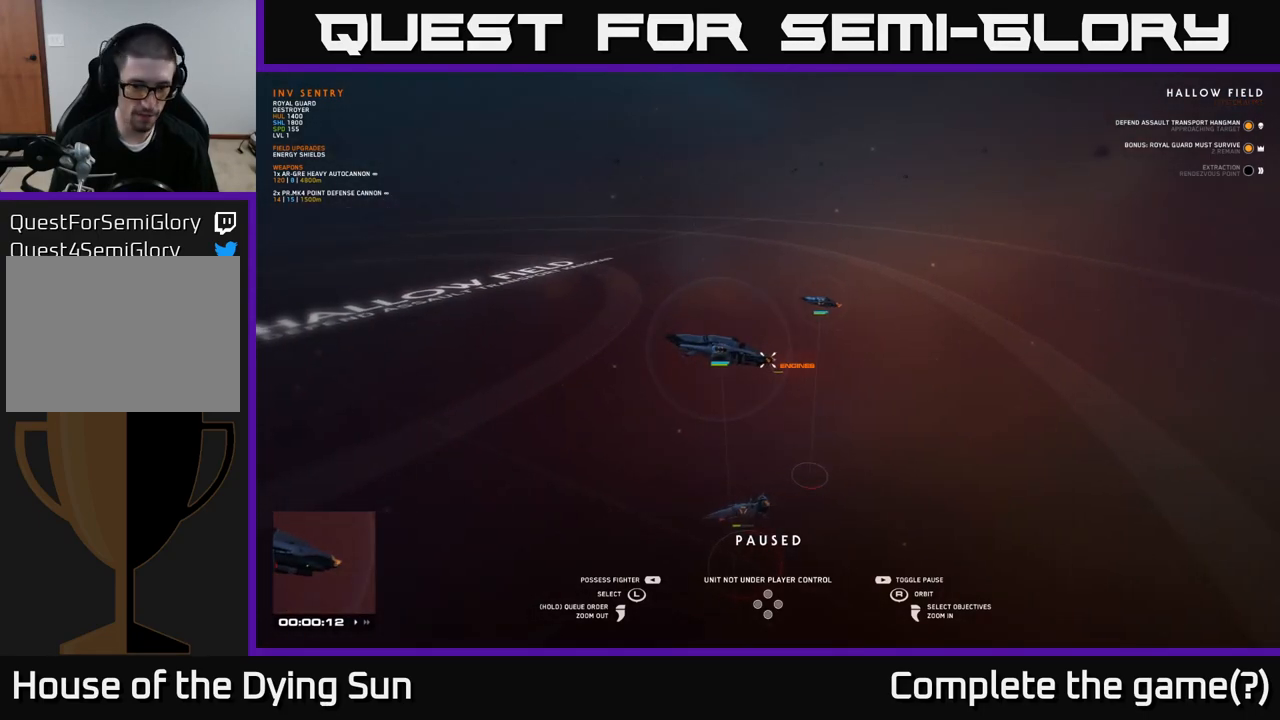
{"buttons": [], "left_stick": "center", "right_stick": "center", "events": [[150, "SELECT", "down"], [283, "SELECT", "up"]]}
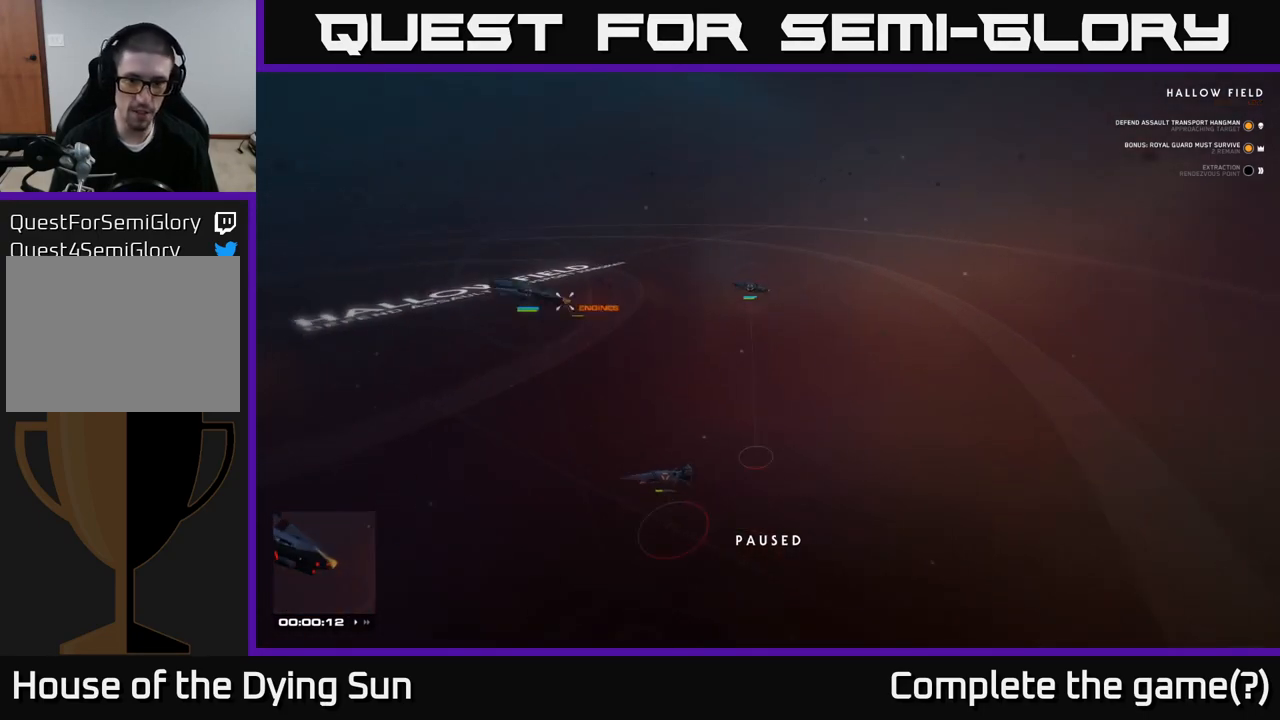
{"buttons": [], "left_stick": "center", "right_stick": "center", "events": []}
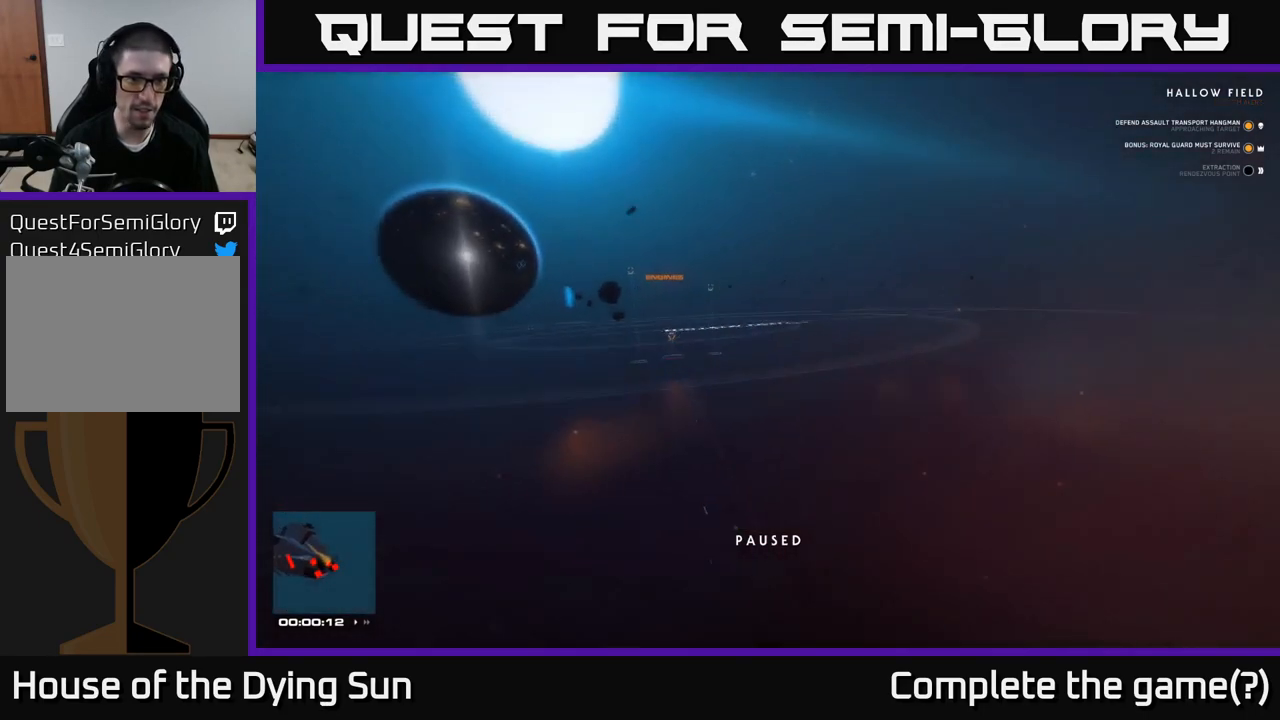
{"buttons": [], "left_stick": "center", "right_stick": "center", "events": []}
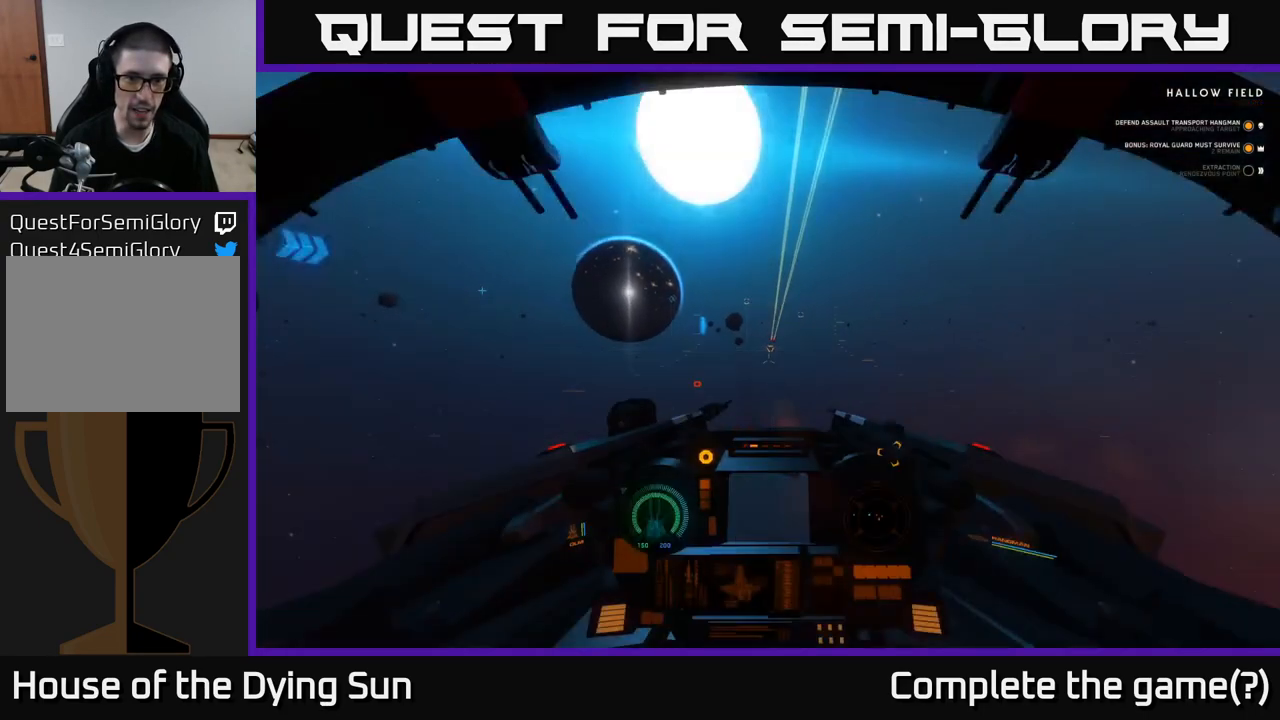
{"buttons": ["L2"], "left_stick": "center", "right_stick": "up", "events": [[133, "L2", "down"], [133, "right_stick", "up-left"], [200, "right_stick", "center"], [500, "right_stick", "up"]]}
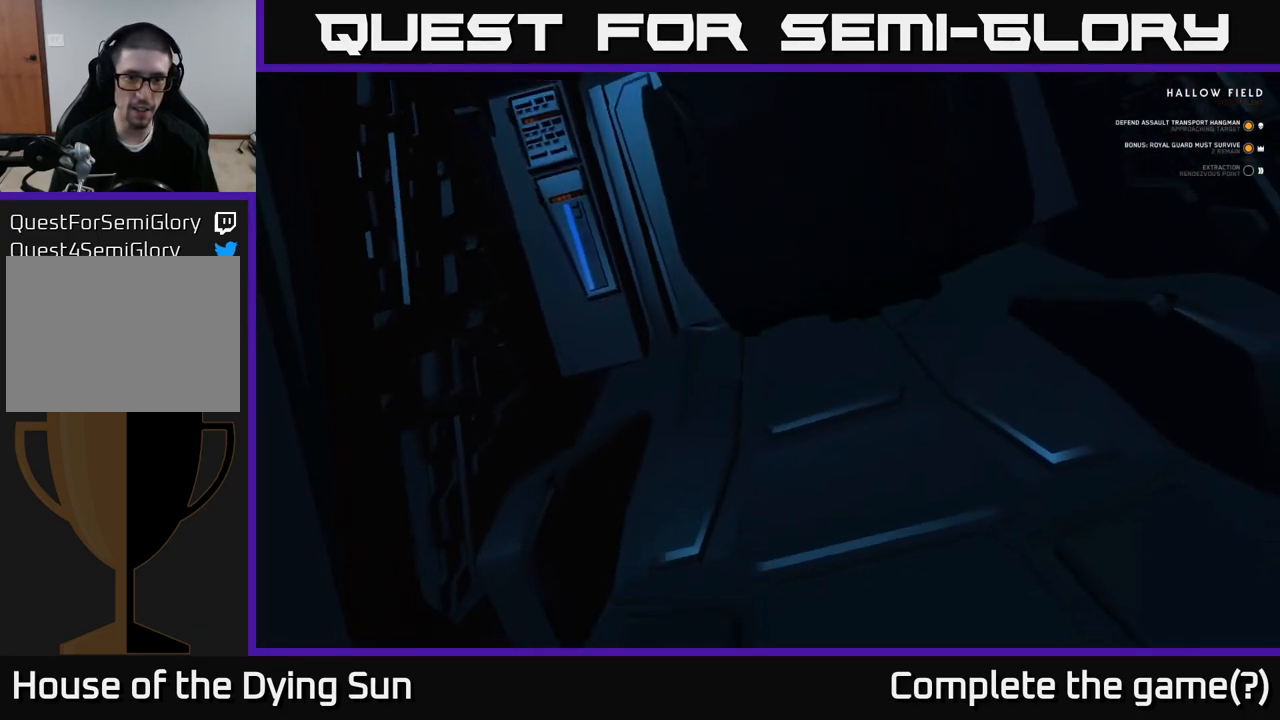
{"buttons": [], "left_stick": "center", "right_stick": "up", "events": [[50, "L2", "up"], [50, "right_stick", "center"], [183, "right_stick", "up"]]}
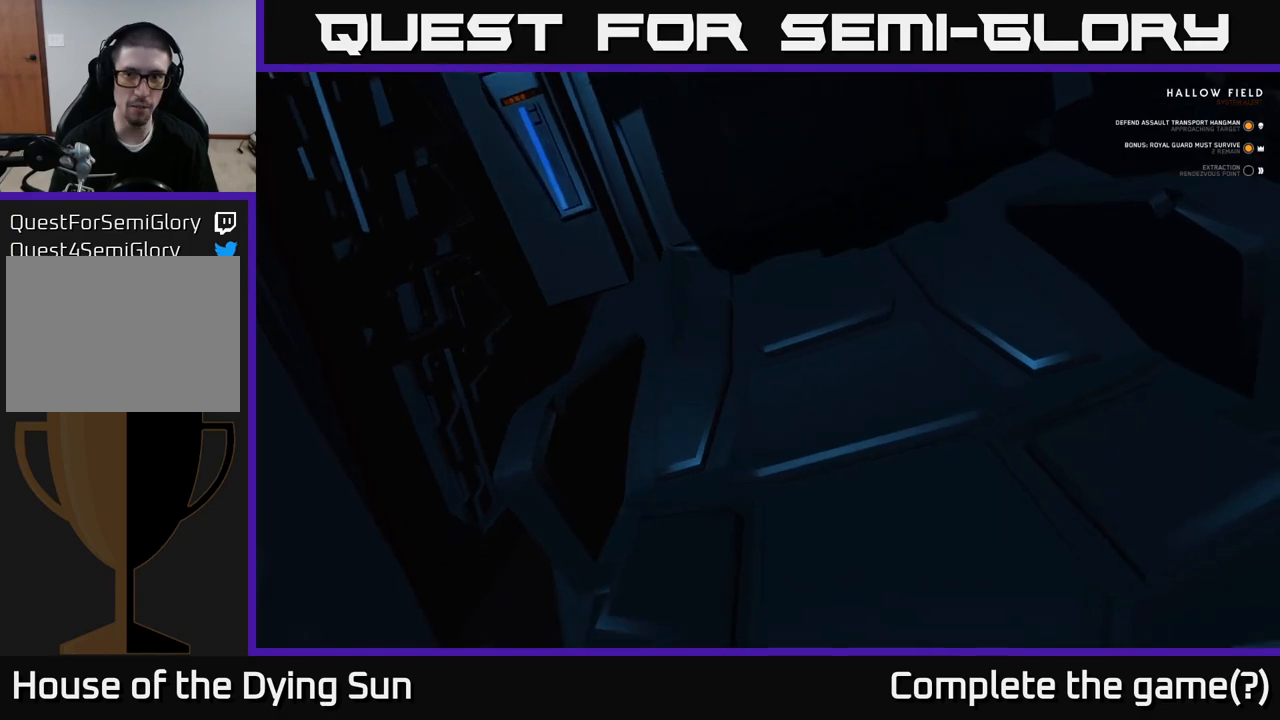
{"buttons": [], "left_stick": "up", "right_stick": "left", "events": [[17, "right_stick", "center"], [117, "left_stick", "left"], [250, "left_stick", "down"], [283, "right_stick", "down-left"], [333, "right_stick", "left"], [350, "left_stick", "right"], [500, "left_stick", "up"]]}
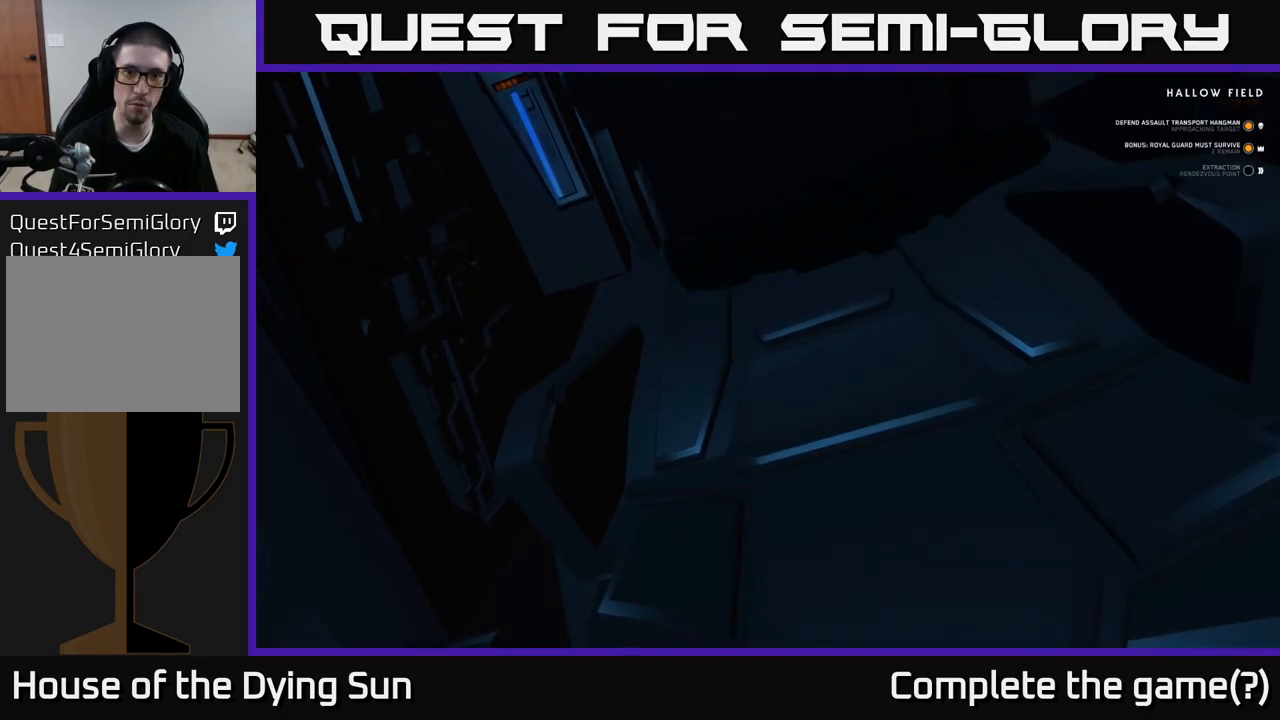
{"buttons": [], "left_stick": "center", "right_stick": "left", "events": [[17, "right_stick", "up"], [50, "left_stick", "left"], [117, "L3", "down"], [133, "right_stick", "right"], [283, "L3", "up"], [333, "right_stick", "down"], [400, "left_stick", "center"], [400, "right_stick", "left"]]}
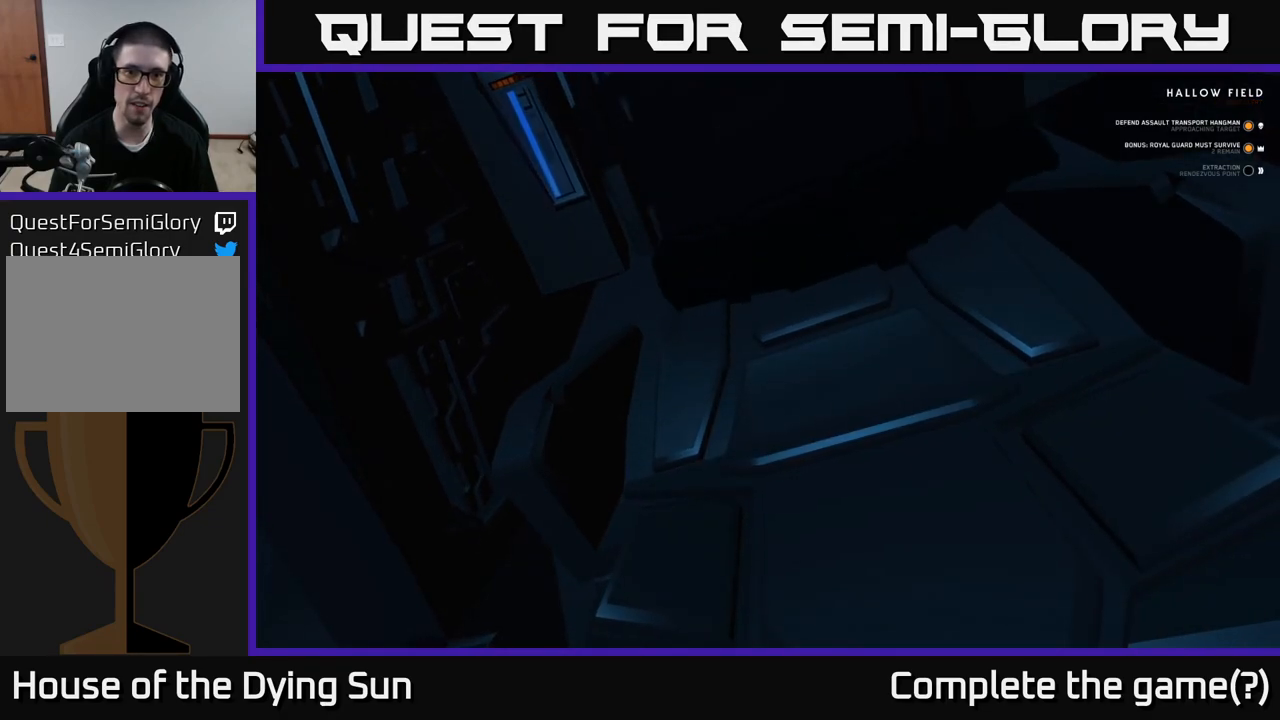
{"buttons": [], "left_stick": "center", "right_stick": "center", "events": [[50, "right_stick", "up"], [167, "right_stick", "center"]]}